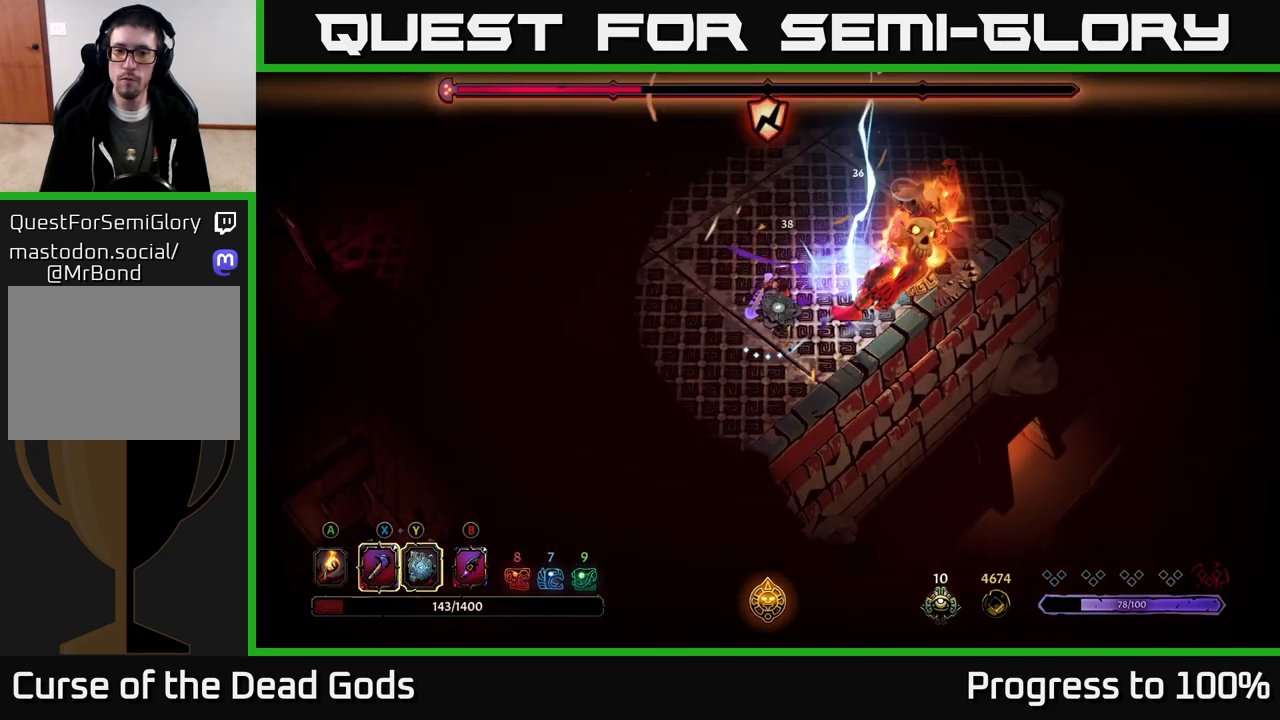
Gameplay with a controller (Xbox layout); each line is a JSON object with the inputs held at the frame after it. "events" lists button and stick changes between this image and that frame as [ms after this image, input, new state], when the widget could be followed in between.
{"buttons": ["X"], "left_stick": "up-right", "right_stick": "center", "events": [[117, "X", "down"], [233, "X", "up"], [433, "X", "down"]]}
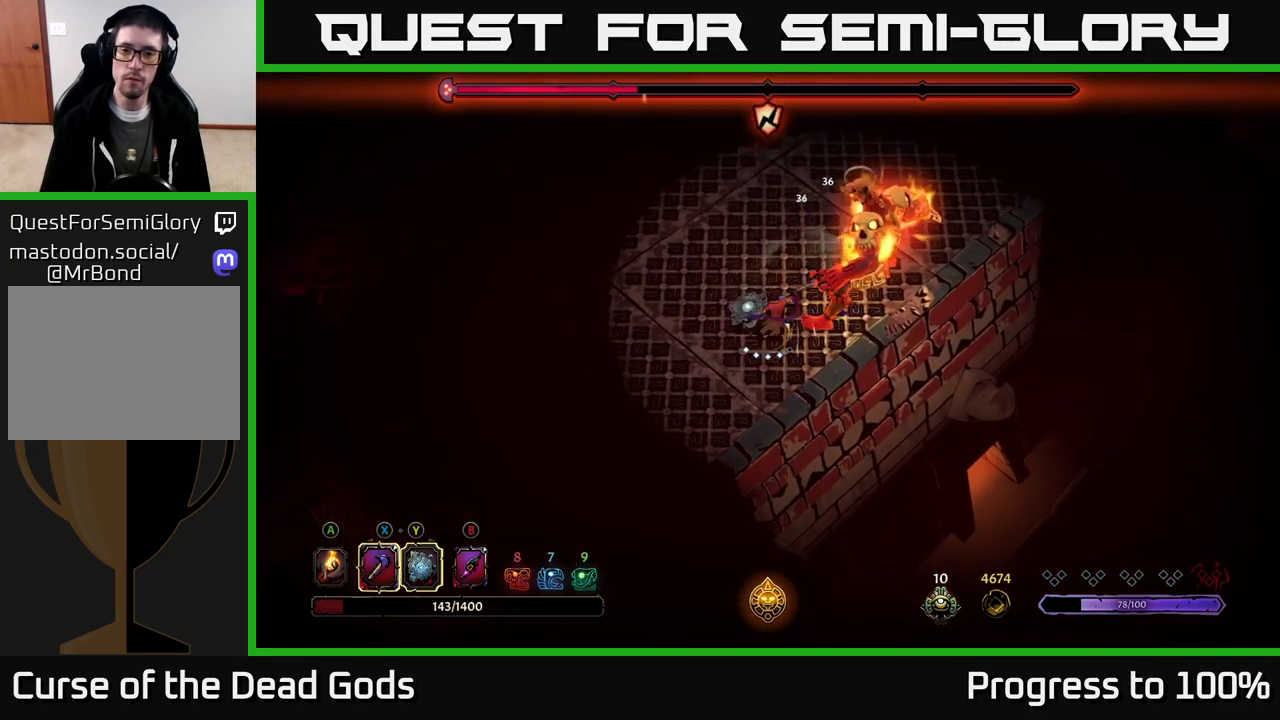
{"buttons": [], "left_stick": "up-right", "right_stick": "center", "events": [[67, "X", "up"], [233, "Y", "down"], [317, "Y", "up"]]}
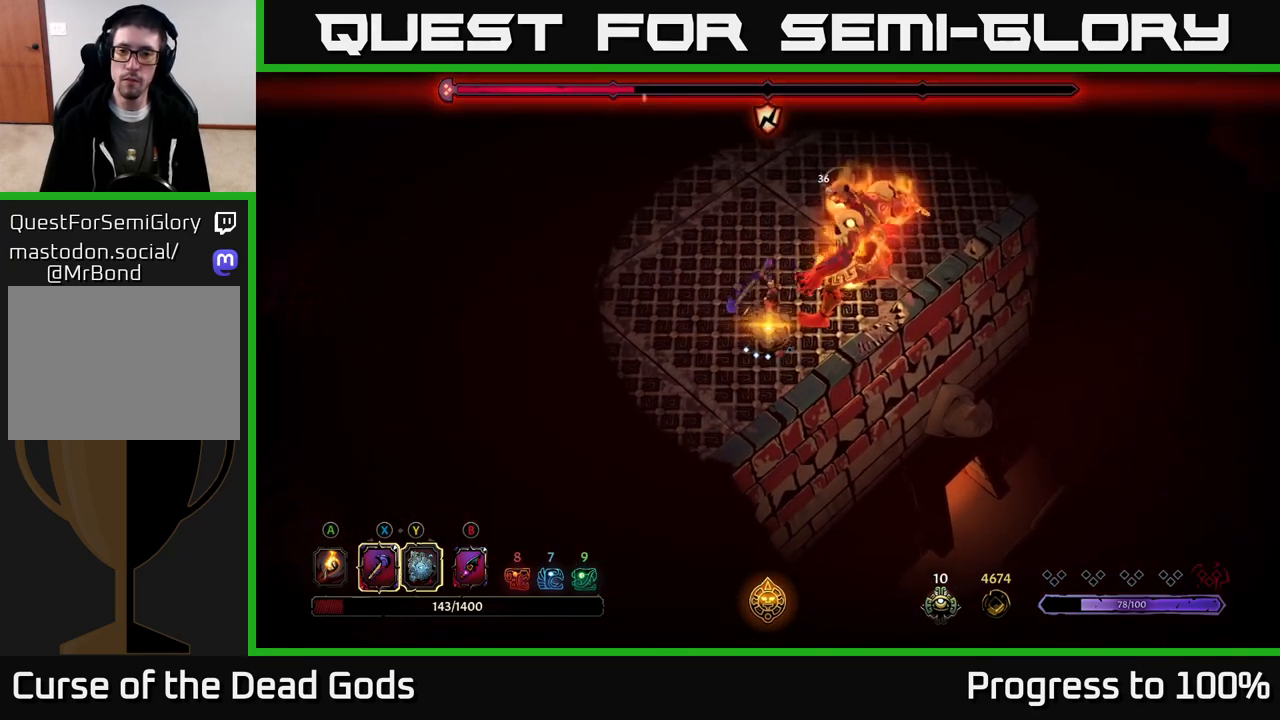
{"buttons": [], "left_stick": "up-right", "right_stick": "center", "events": [[150, "left_stick", "center"], [400, "left_stick", "up-right"]]}
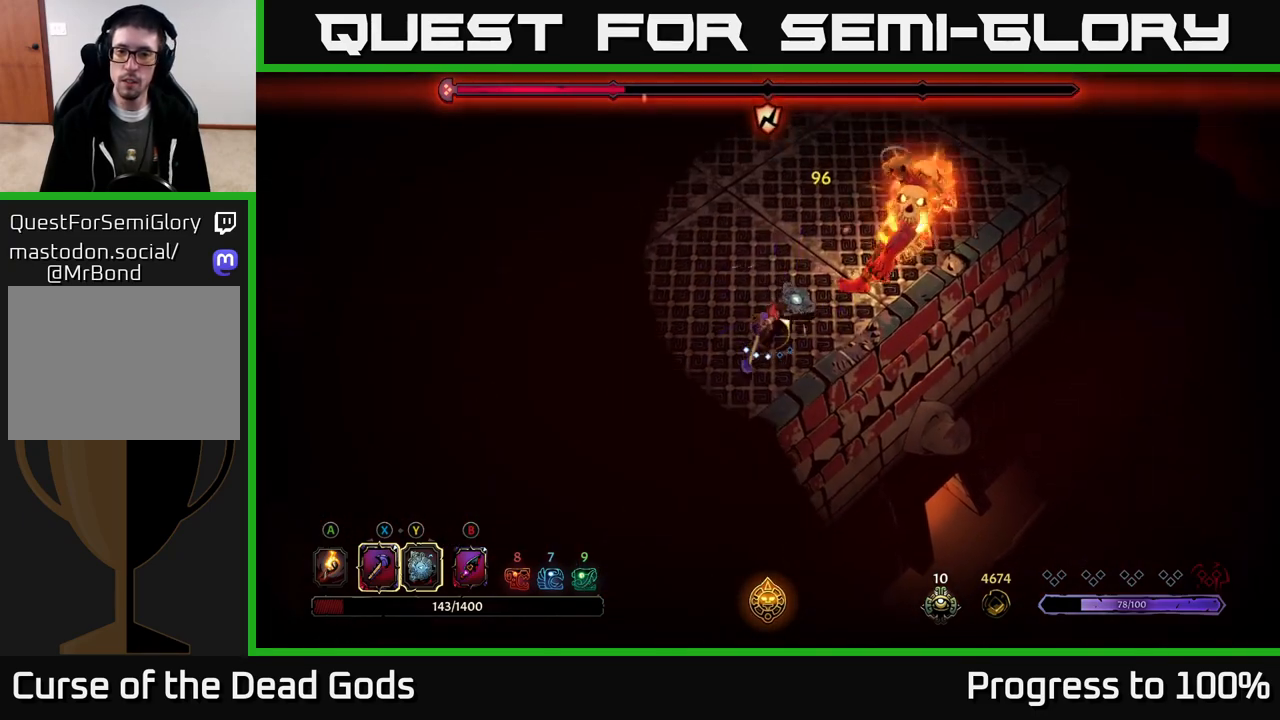
{"buttons": [], "left_stick": "up-right", "right_stick": "center", "events": [[83, "Y", "down"], [450, "Y", "up"]]}
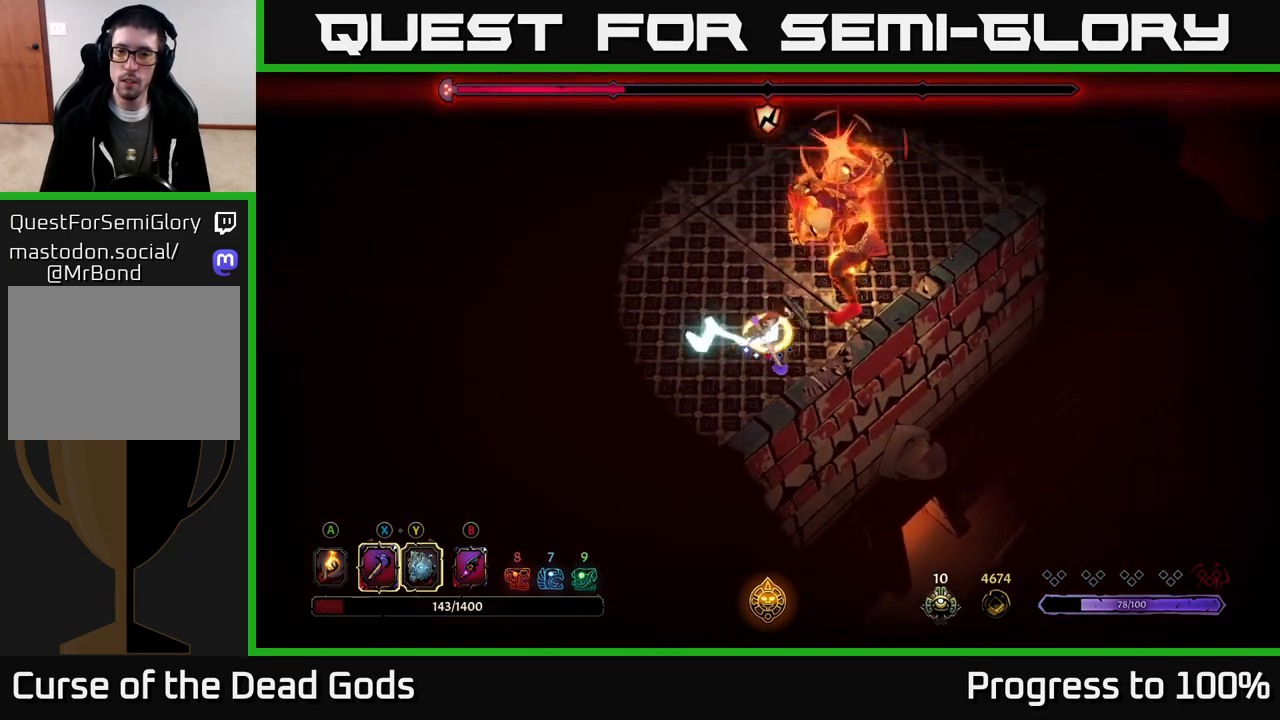
{"buttons": [], "left_stick": "up", "right_stick": "center", "events": [[283, "R2", "down"], [300, "left_stick", "up-left"], [433, "R2", "up"], [450, "left_stick", "up"]]}
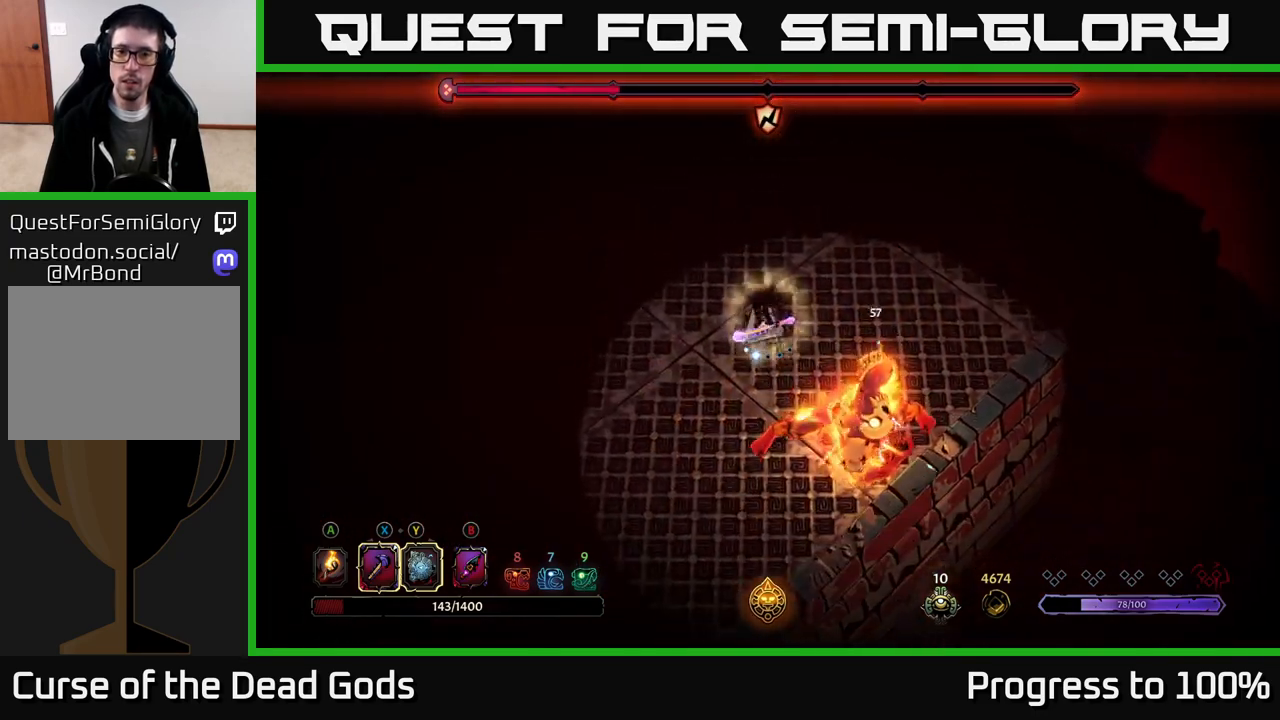
{"buttons": [], "left_stick": "right", "right_stick": "center", "events": [[17, "left_stick", "up-right"], [83, "left_stick", "right"]]}
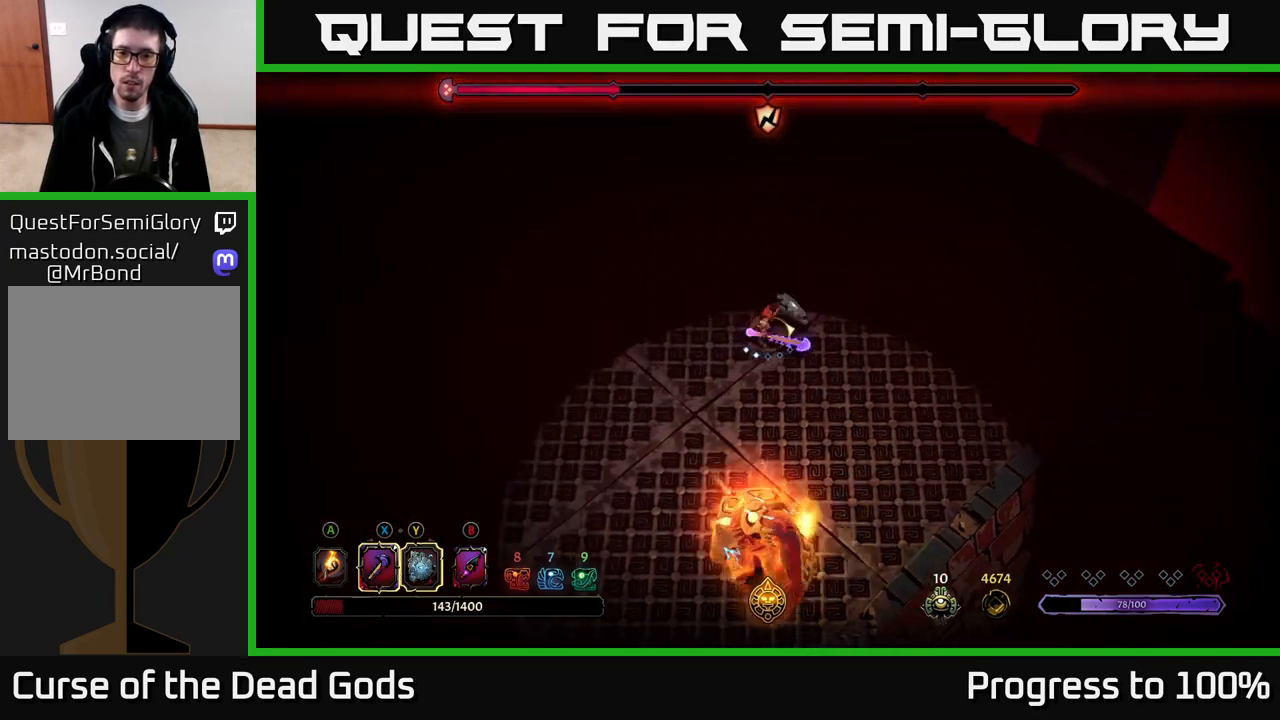
{"buttons": ["L2"], "left_stick": "down-left", "right_stick": "center", "events": [[183, "left_stick", "down"], [267, "left_stick", "down-left"], [433, "L2", "down"]]}
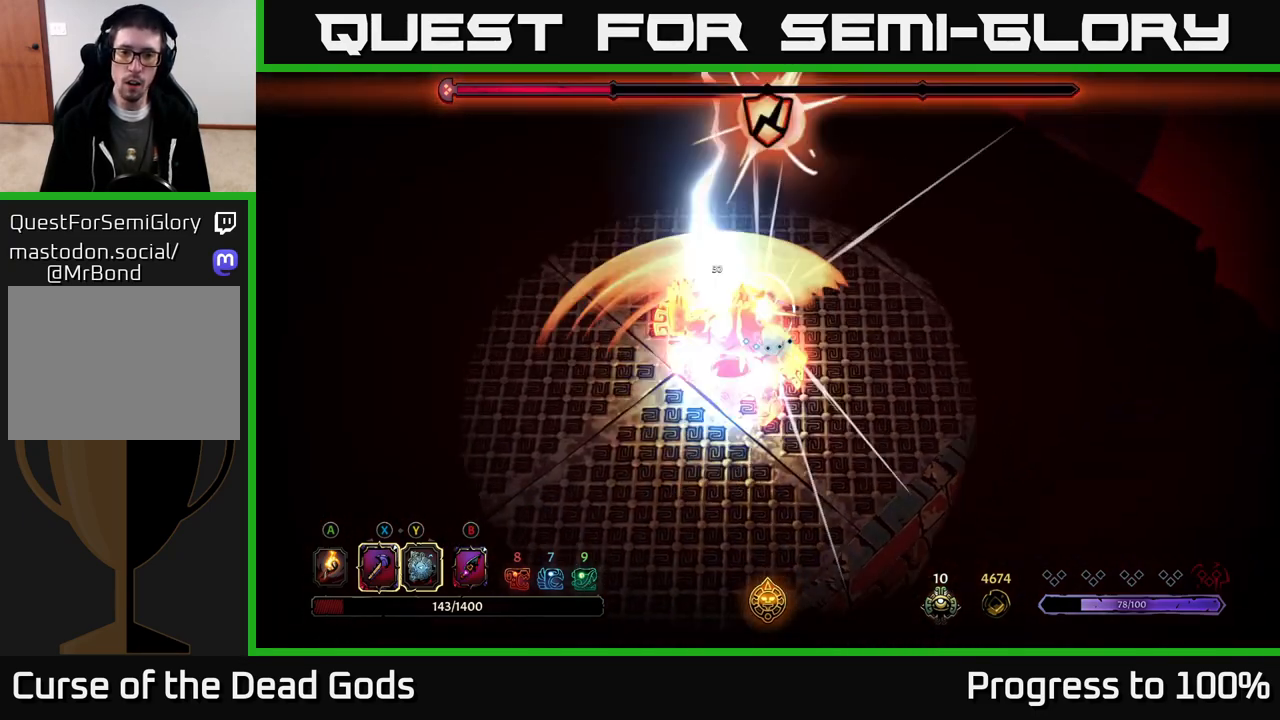
{"buttons": ["Y"], "left_stick": "down-left", "right_stick": "center", "events": [[83, "L2", "up"], [250, "Y", "down"]]}
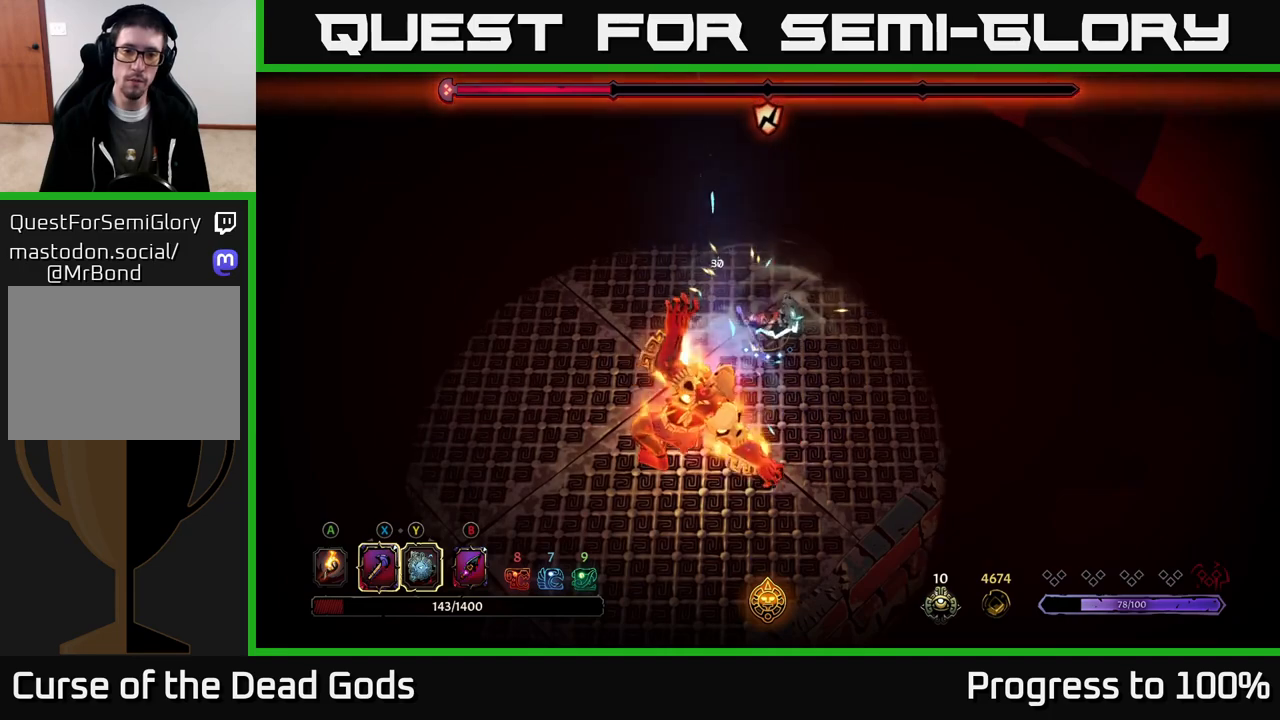
{"buttons": [], "left_stick": "down-left", "right_stick": "center", "events": [[183, "Y", "up"], [383, "X", "down"], [500, "X", "up"]]}
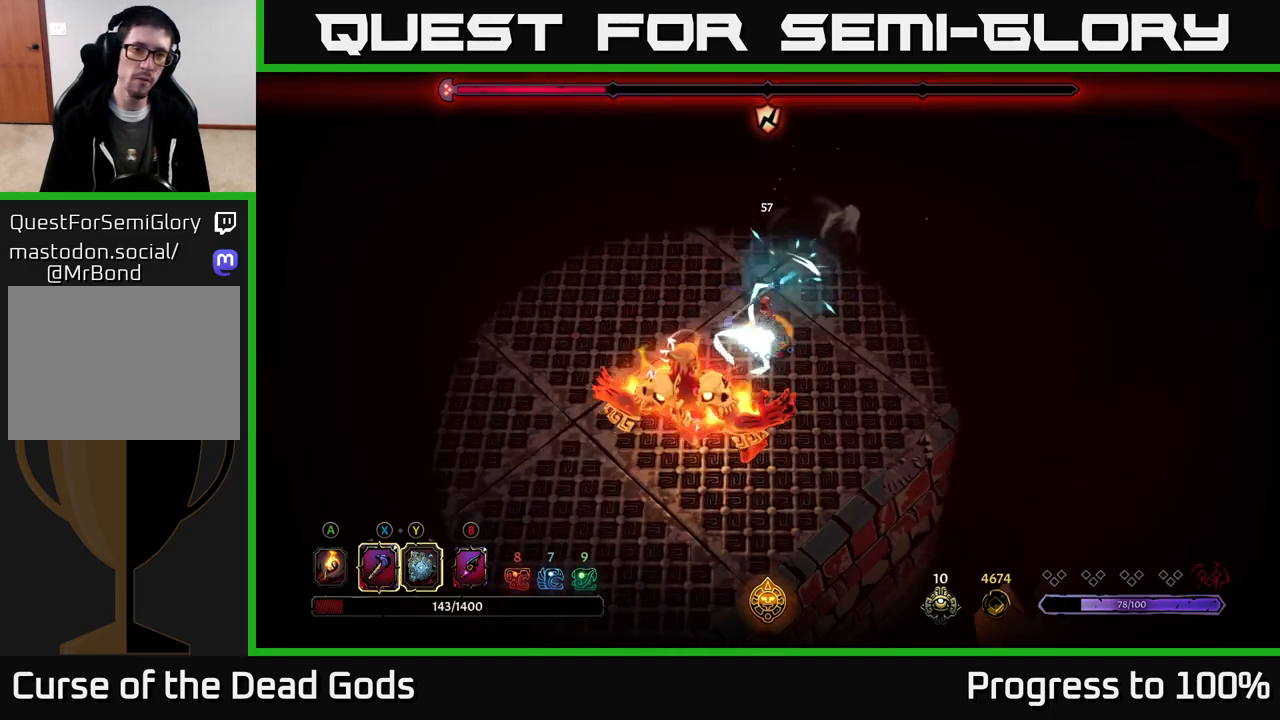
{"buttons": [], "left_stick": "down-left", "right_stick": "center", "events": [[233, "X", "down"], [367, "X", "up"]]}
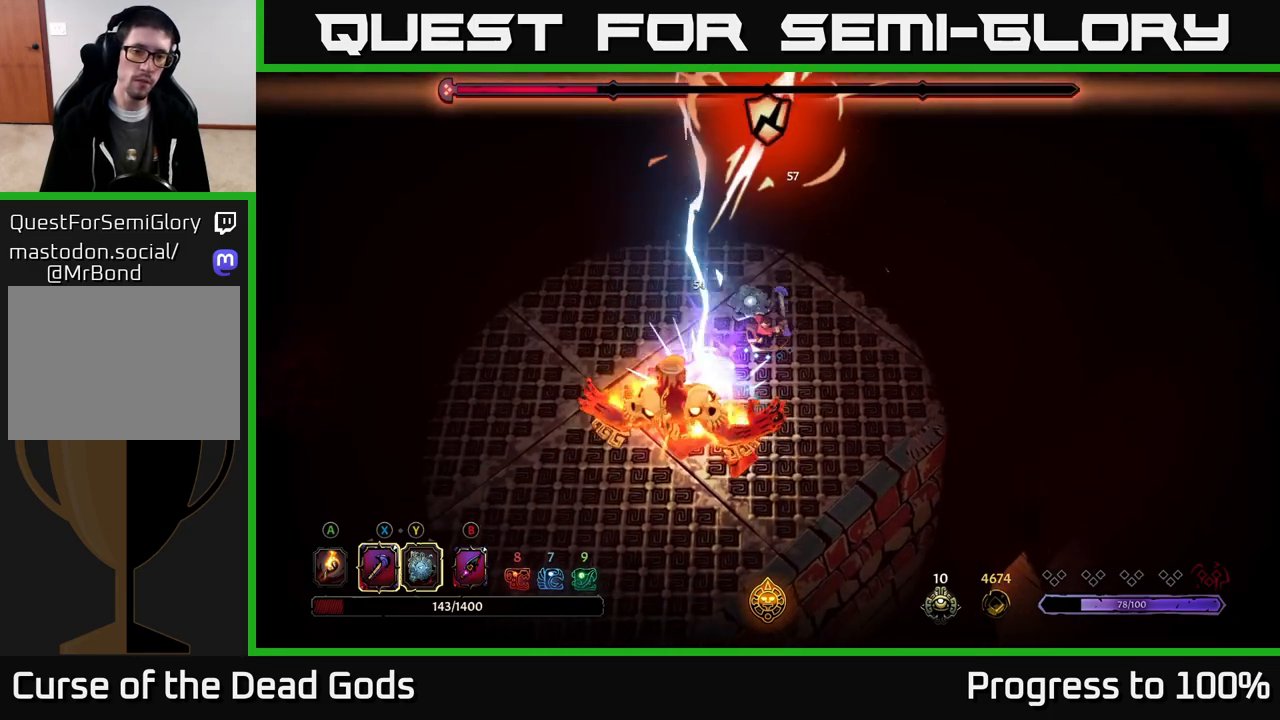
{"buttons": ["X"], "left_stick": "down-left", "right_stick": "center", "events": [[133, "X", "down"], [300, "X", "up"], [417, "X", "down"]]}
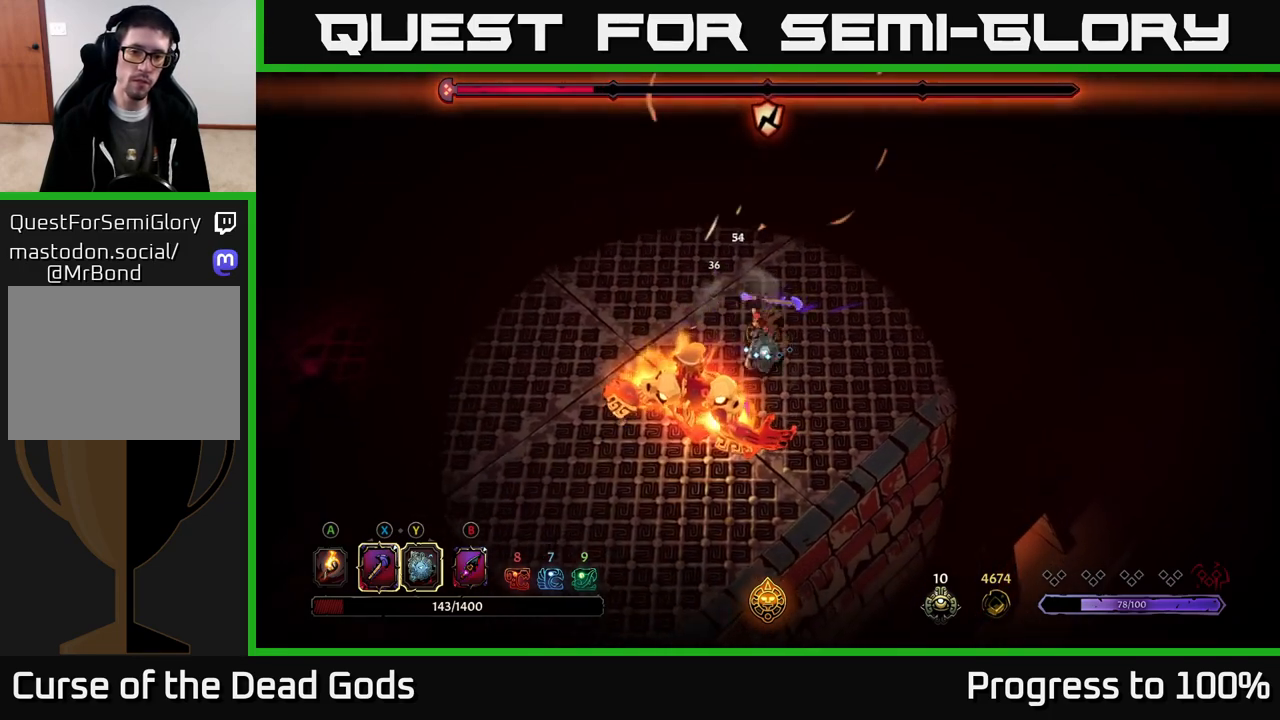
{"buttons": [], "left_stick": "center", "right_stick": "center", "events": [[83, "X", "up"], [417, "left_stick", "center"]]}
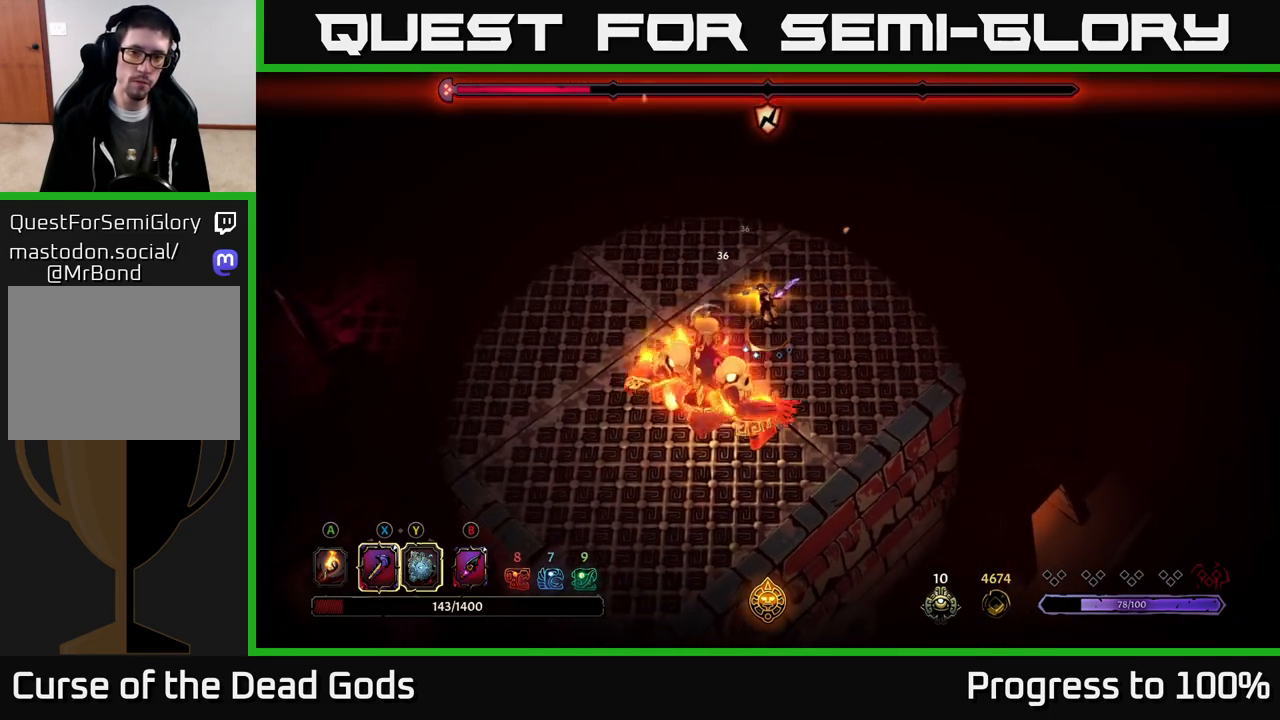
{"buttons": [], "left_stick": "up-right", "right_stick": "center", "events": [[350, "left_stick", "right"], [500, "left_stick", "up-right"]]}
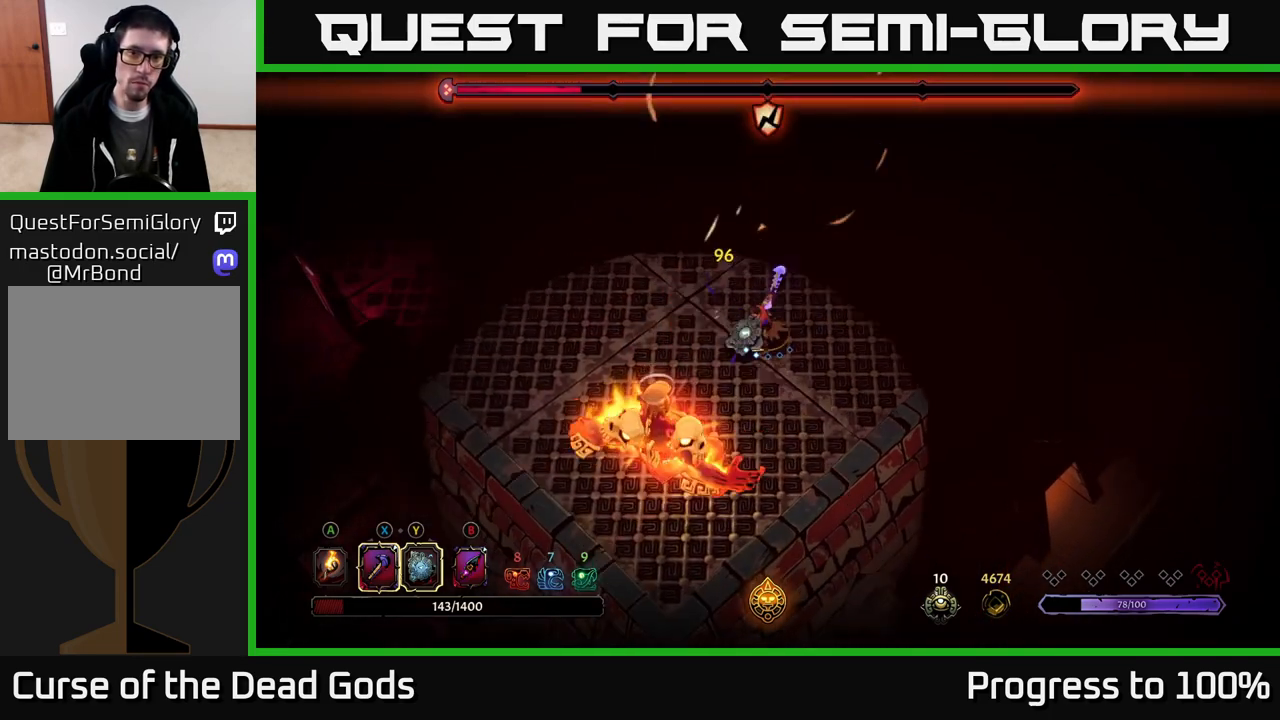
{"buttons": [], "left_stick": "up-right", "right_stick": "center", "events": []}
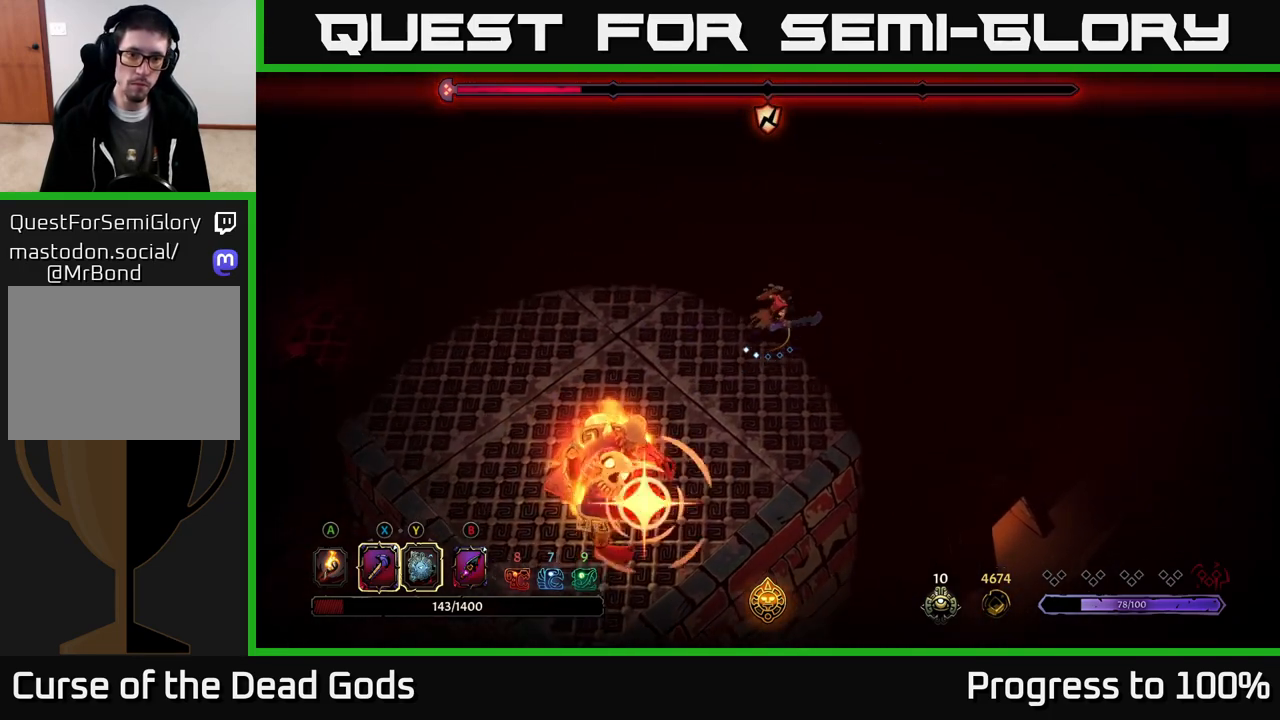
{"buttons": ["R2"], "left_stick": "down", "right_stick": "center", "events": [[383, "R2", "down"], [417, "left_stick", "down"]]}
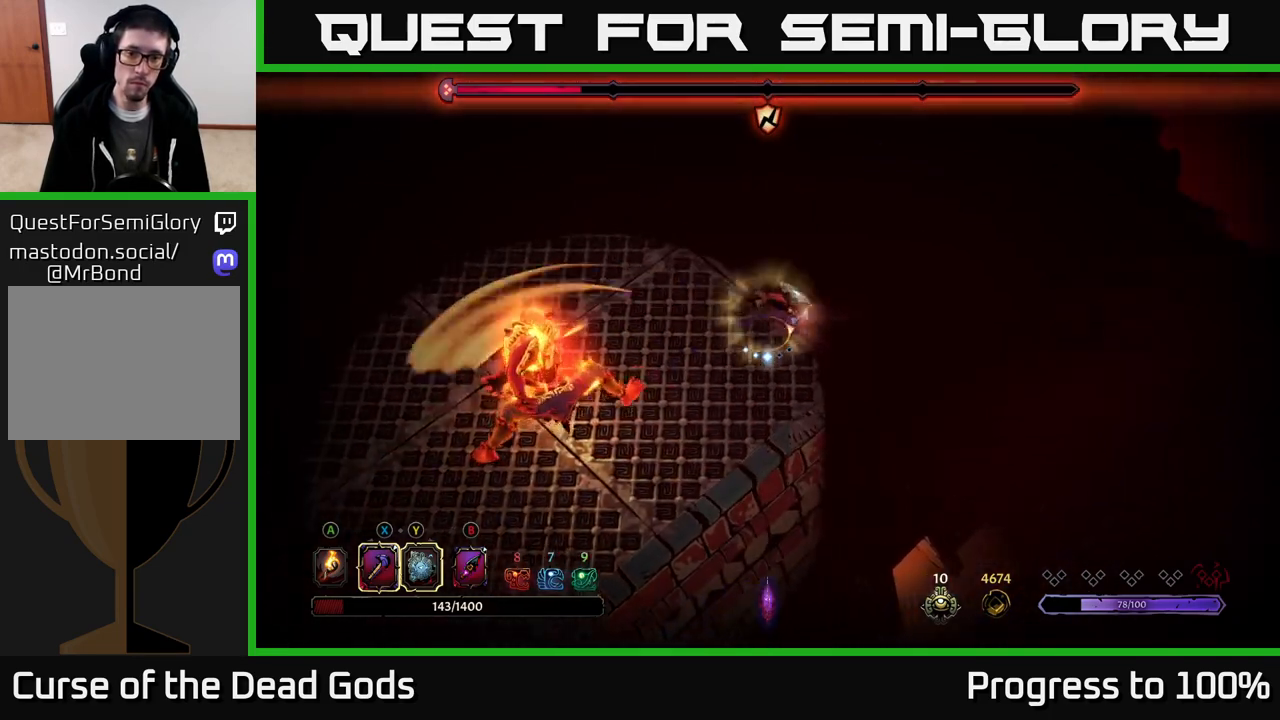
{"buttons": [], "left_stick": "up", "right_stick": "center", "events": [[17, "left_stick", "down-right"], [33, "R2", "up"], [133, "left_stick", "center"], [383, "left_stick", "up"]]}
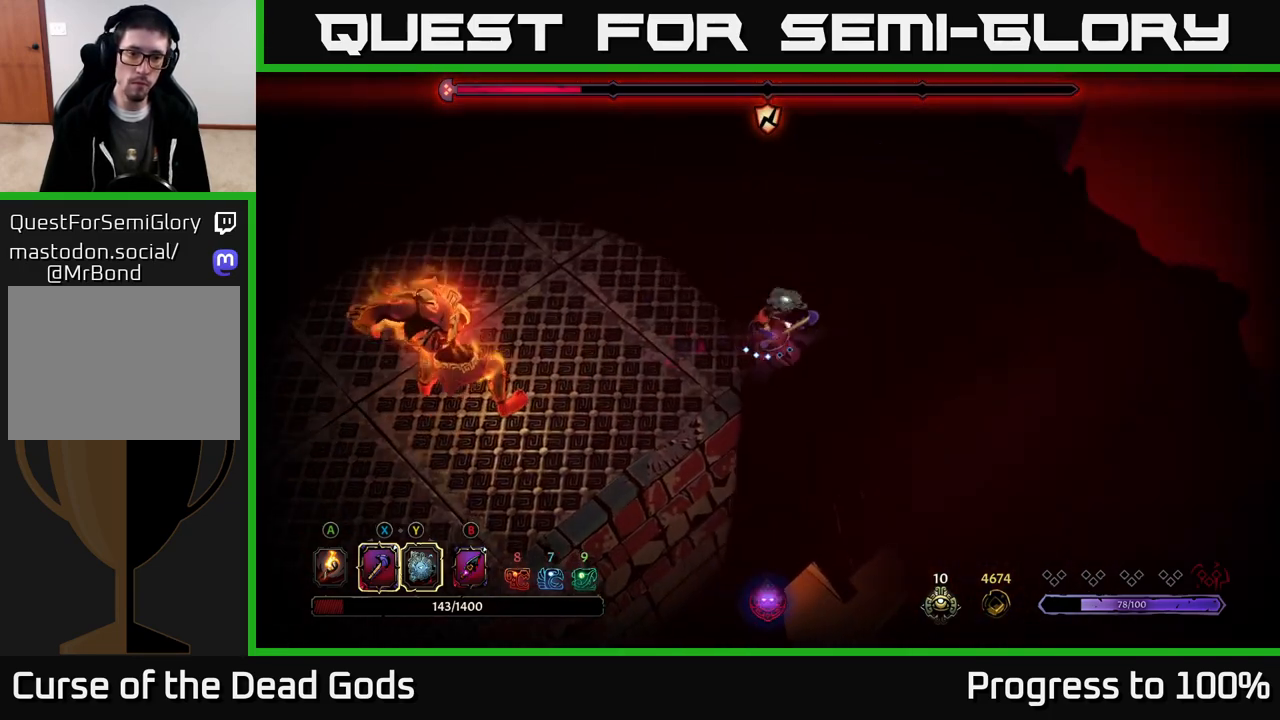
{"buttons": [], "left_stick": "left", "right_stick": "center", "events": [[150, "left_stick", "up-left"], [300, "left_stick", "left"], [383, "L2", "down"], [500, "L2", "up"]]}
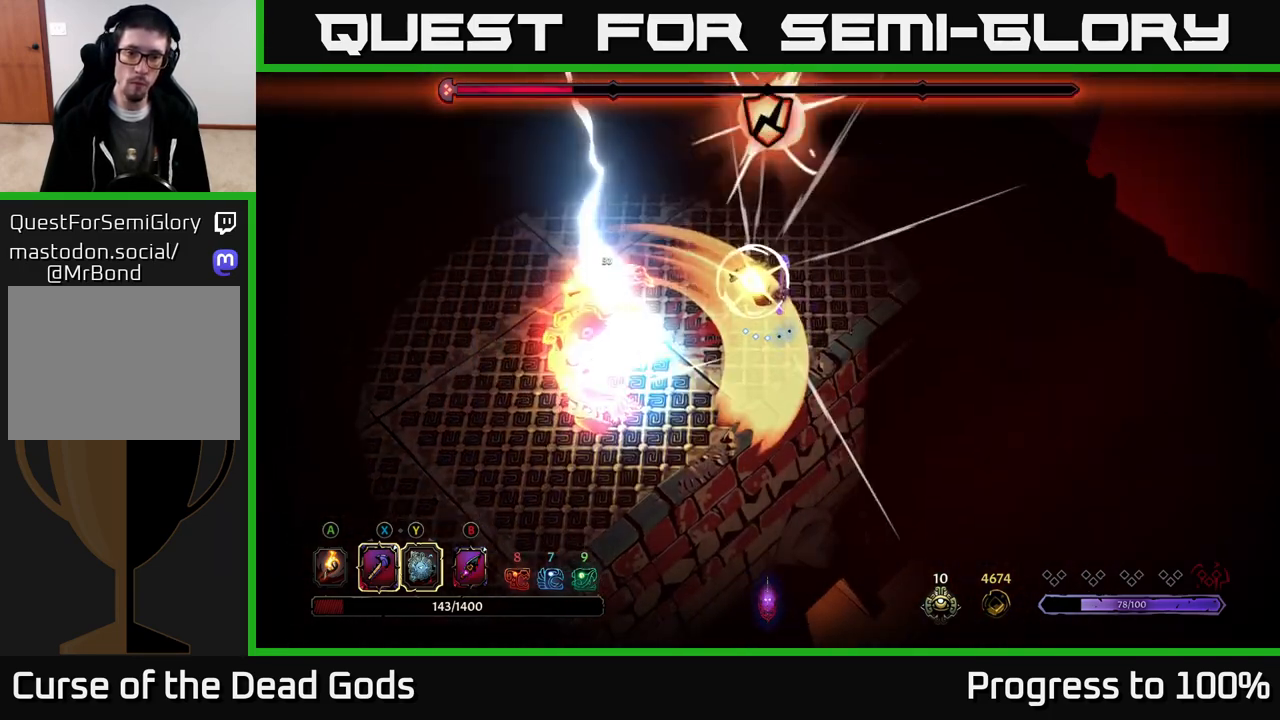
{"buttons": ["Y"], "left_stick": "left", "right_stick": "center", "events": [[367, "Y", "down"]]}
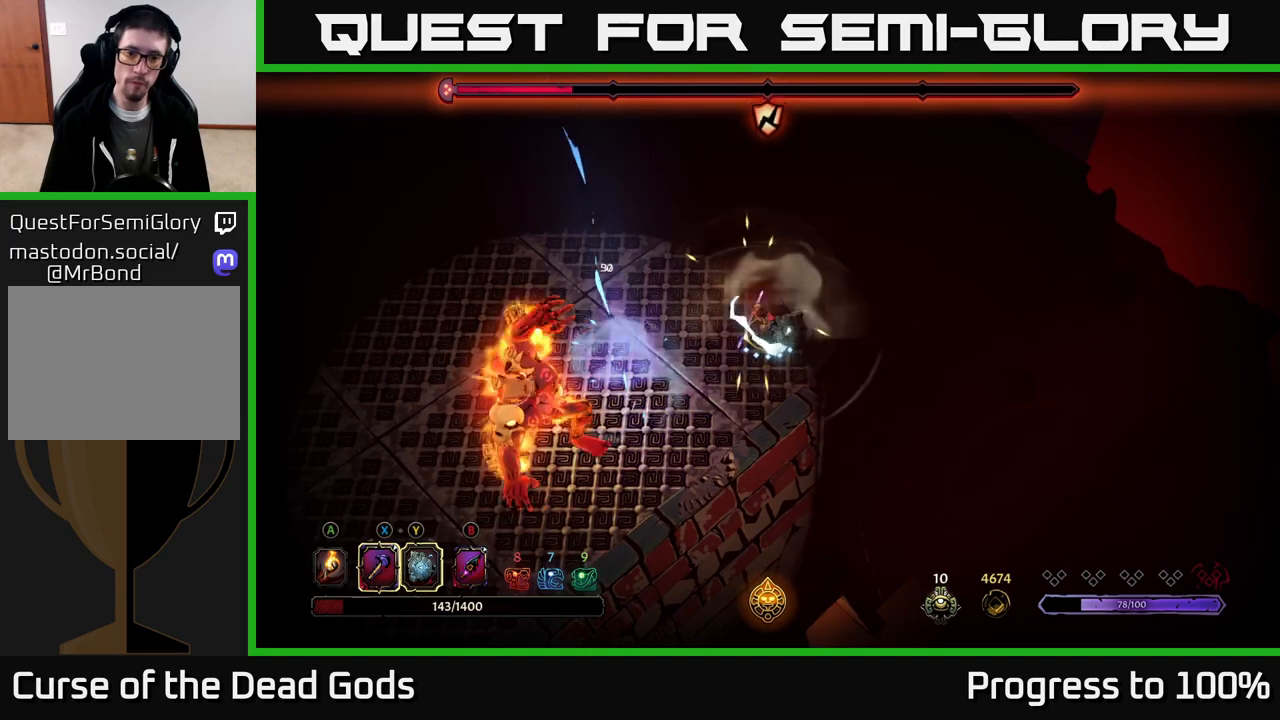
{"buttons": [], "left_stick": "left", "right_stick": "center", "events": [[250, "Y", "up"]]}
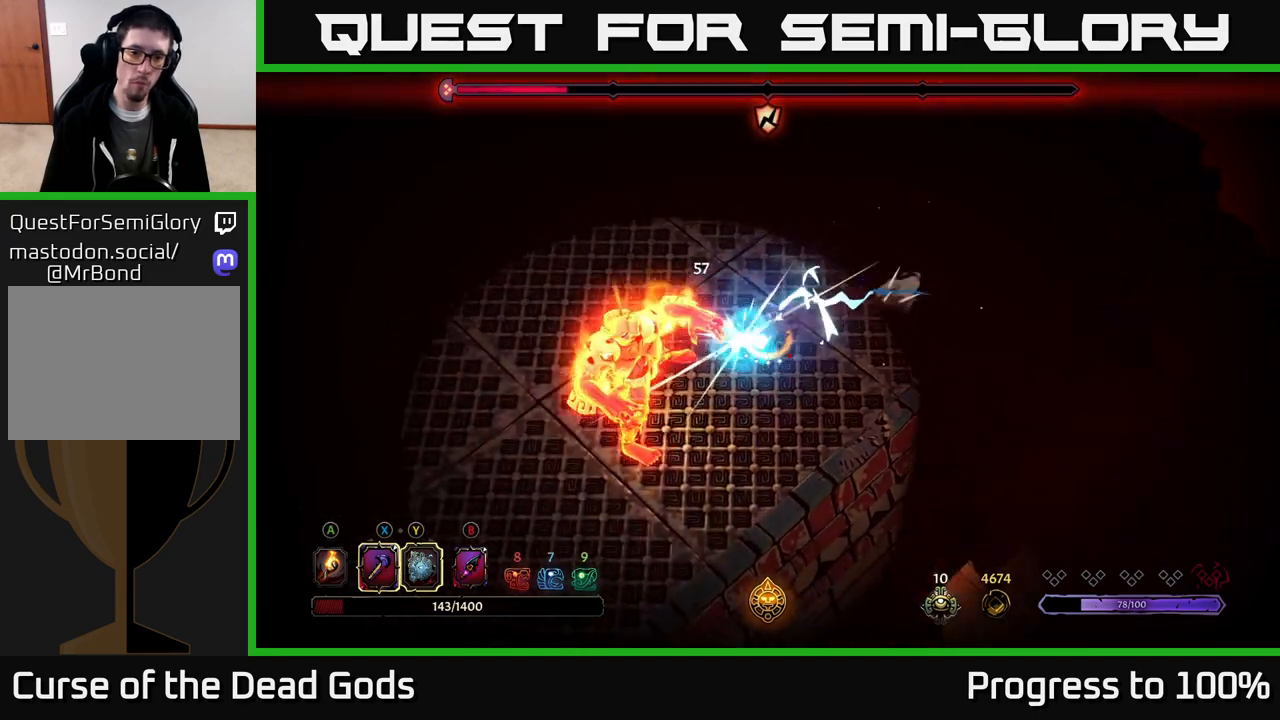
{"buttons": [], "left_stick": "left", "right_stick": "center", "events": [[67, "X", "down"], [150, "X", "up"]]}
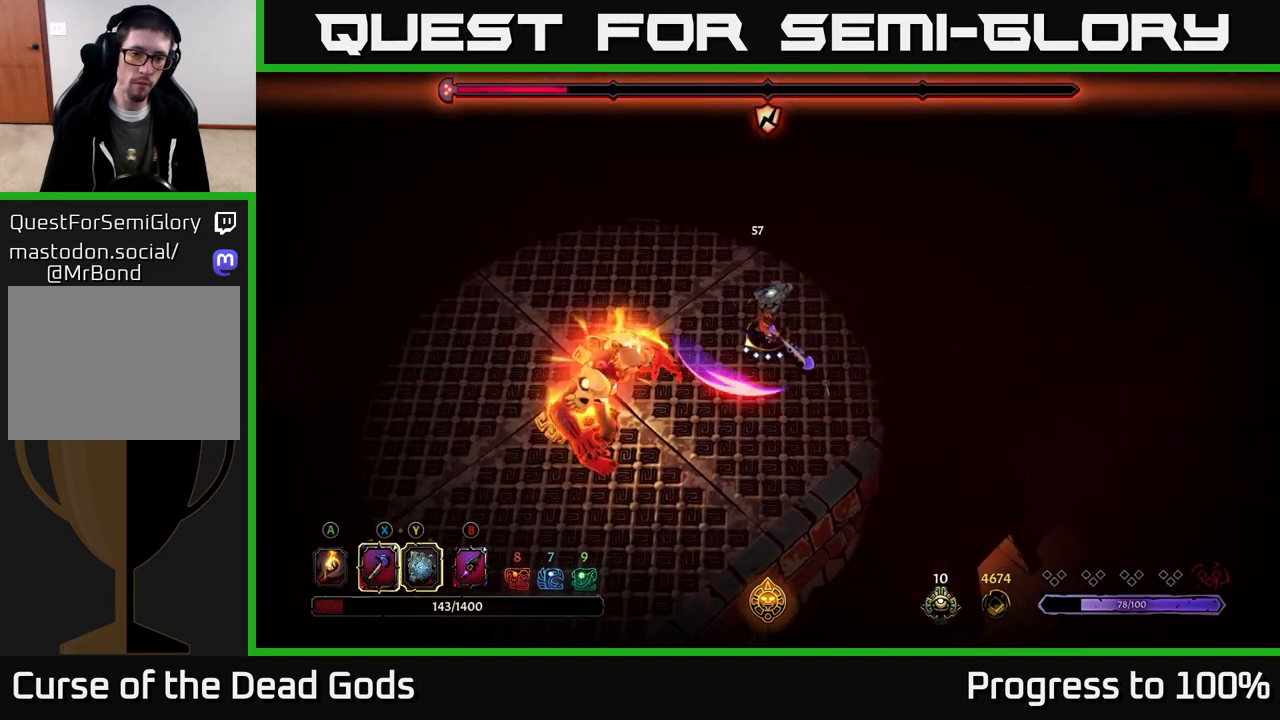
{"buttons": [], "left_stick": "left", "right_stick": "center", "events": [[33, "X", "down"], [133, "X", "up"]]}
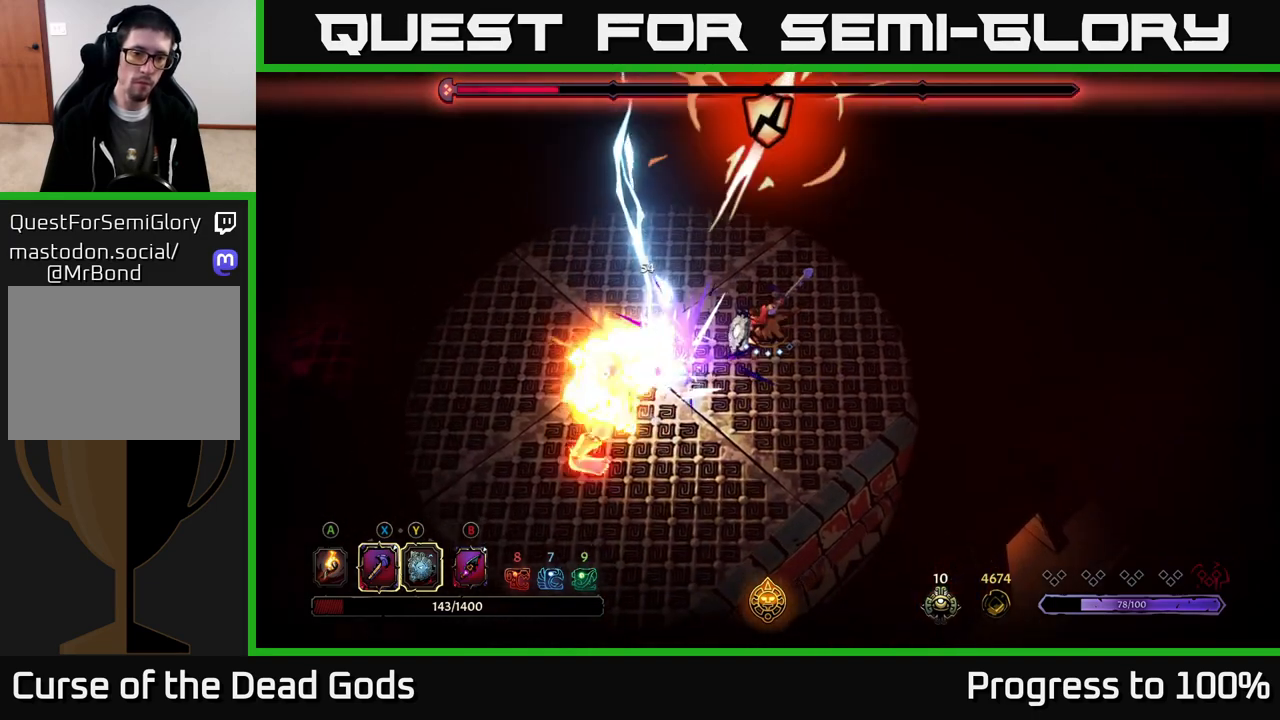
{"buttons": [], "left_stick": "up-right", "right_stick": "center", "events": [[33, "left_stick", "center"], [250, "left_stick", "right"], [383, "left_stick", "up-right"]]}
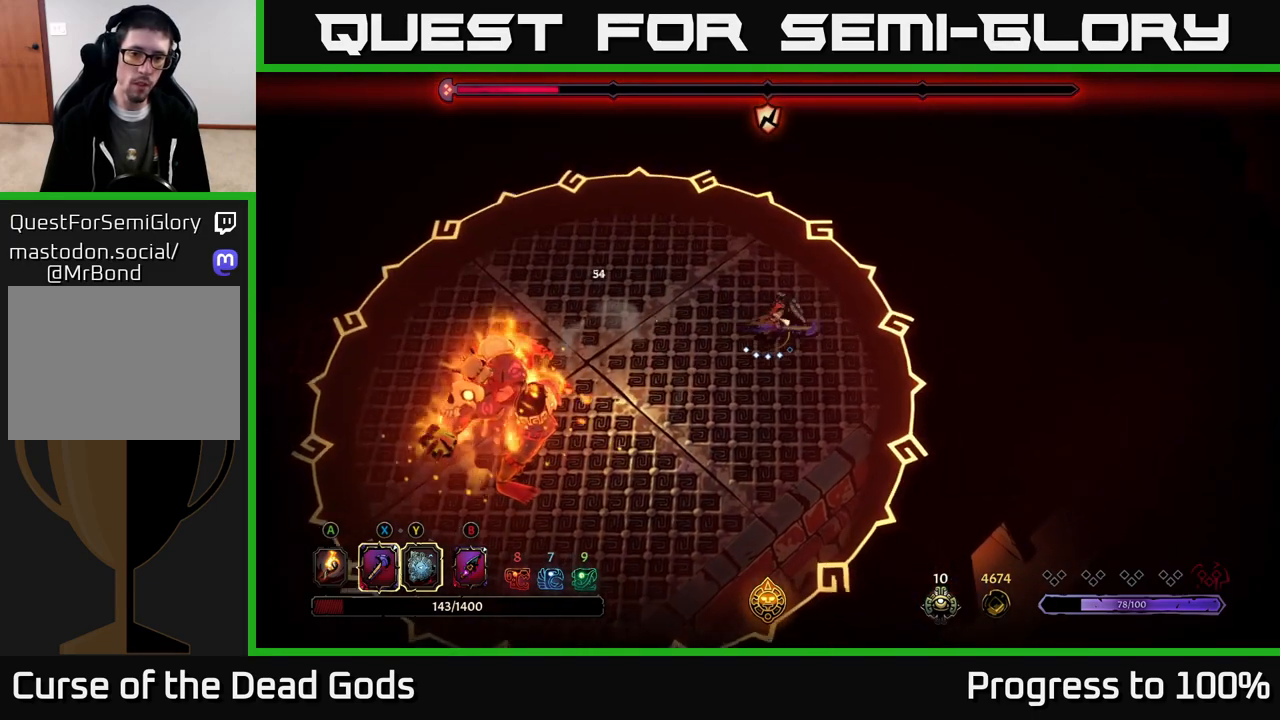
{"buttons": [], "left_stick": "up-right", "right_stick": "center", "events": [[317, "R2", "down"], [433, "R2", "up"]]}
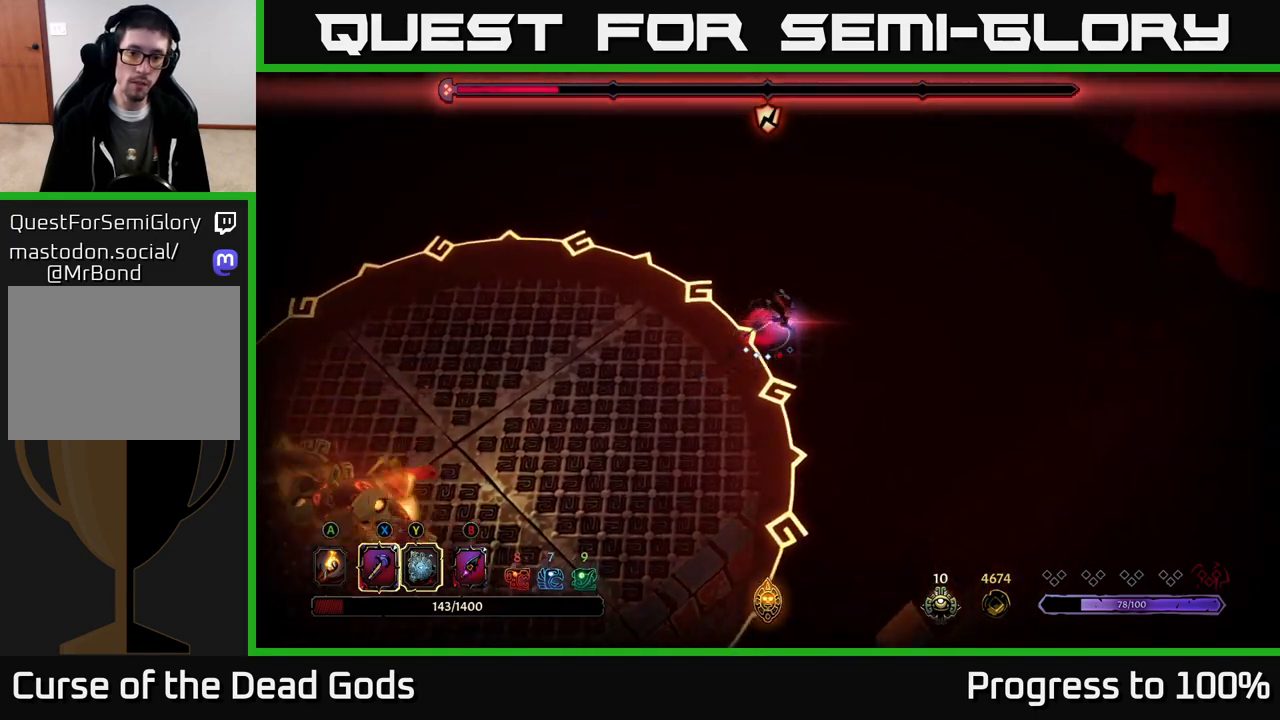
{"buttons": [], "left_stick": "down-left", "right_stick": "center", "events": [[50, "left_stick", "center"], [150, "left_stick", "left"], [317, "left_stick", "down-left"]]}
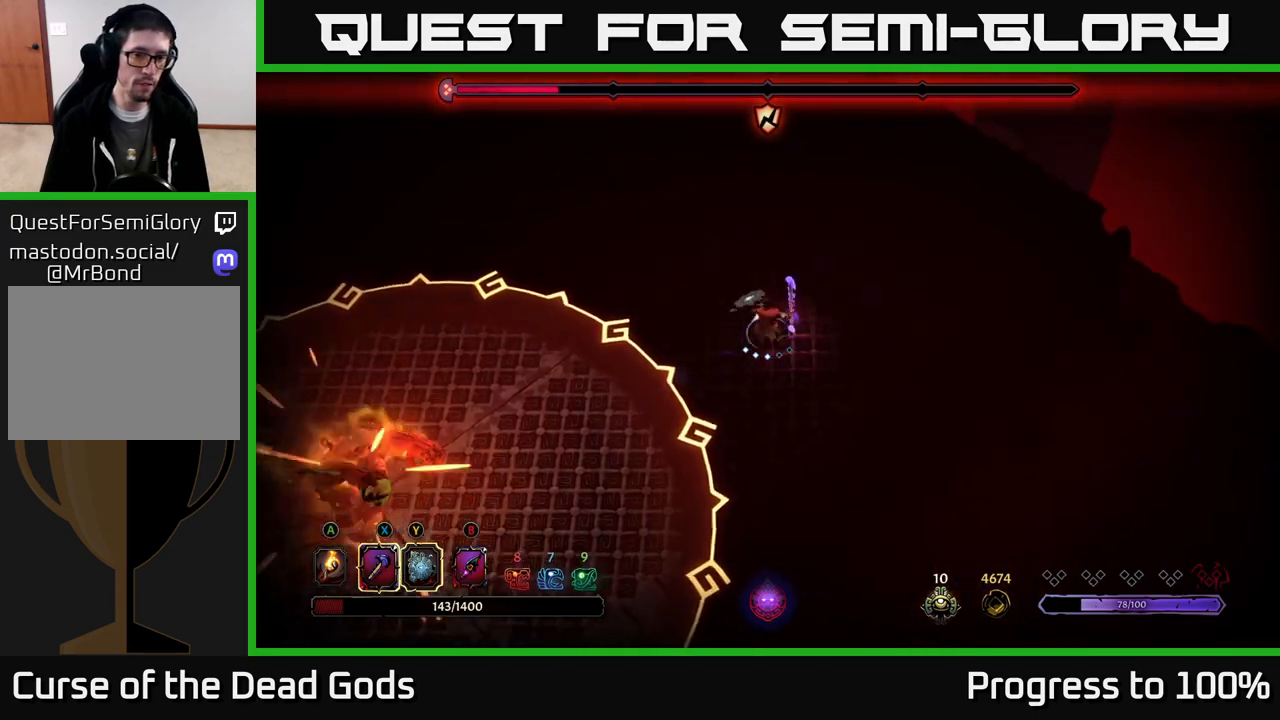
{"buttons": [], "left_stick": "down-left", "right_stick": "center", "events": []}
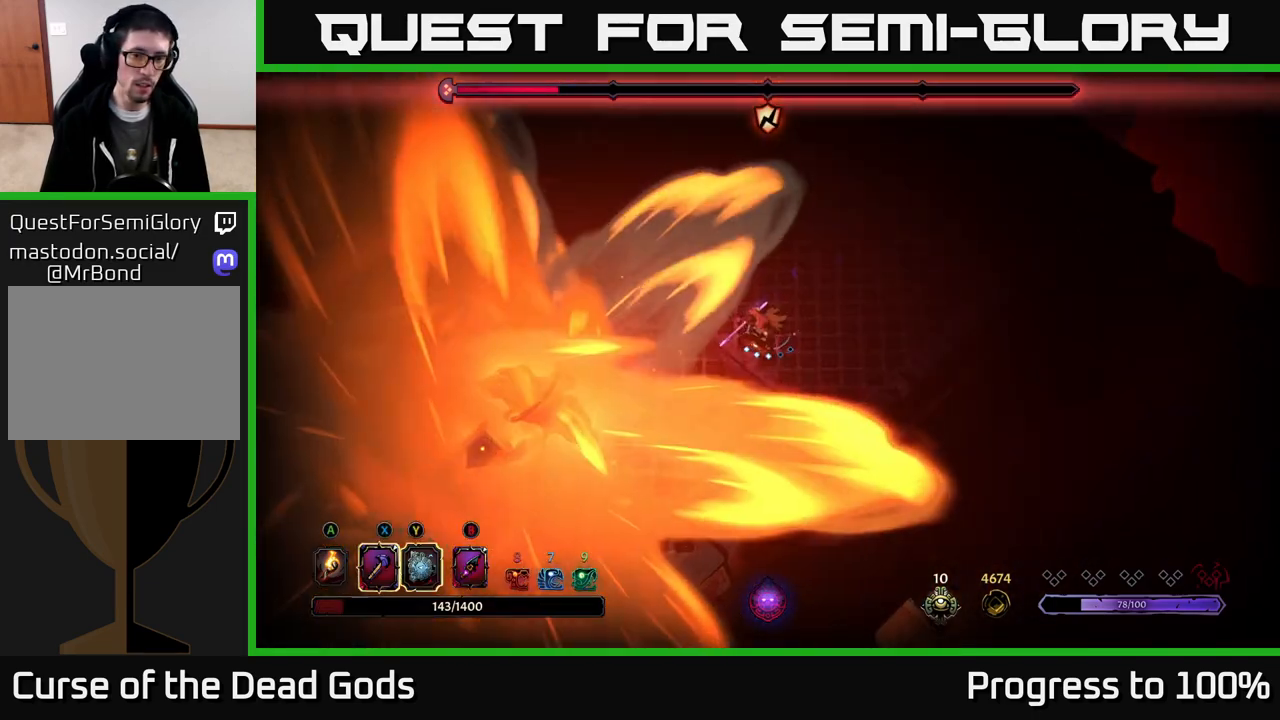
{"buttons": ["Y"], "left_stick": "down-left", "right_stick": "center", "events": [[450, "Y", "down"]]}
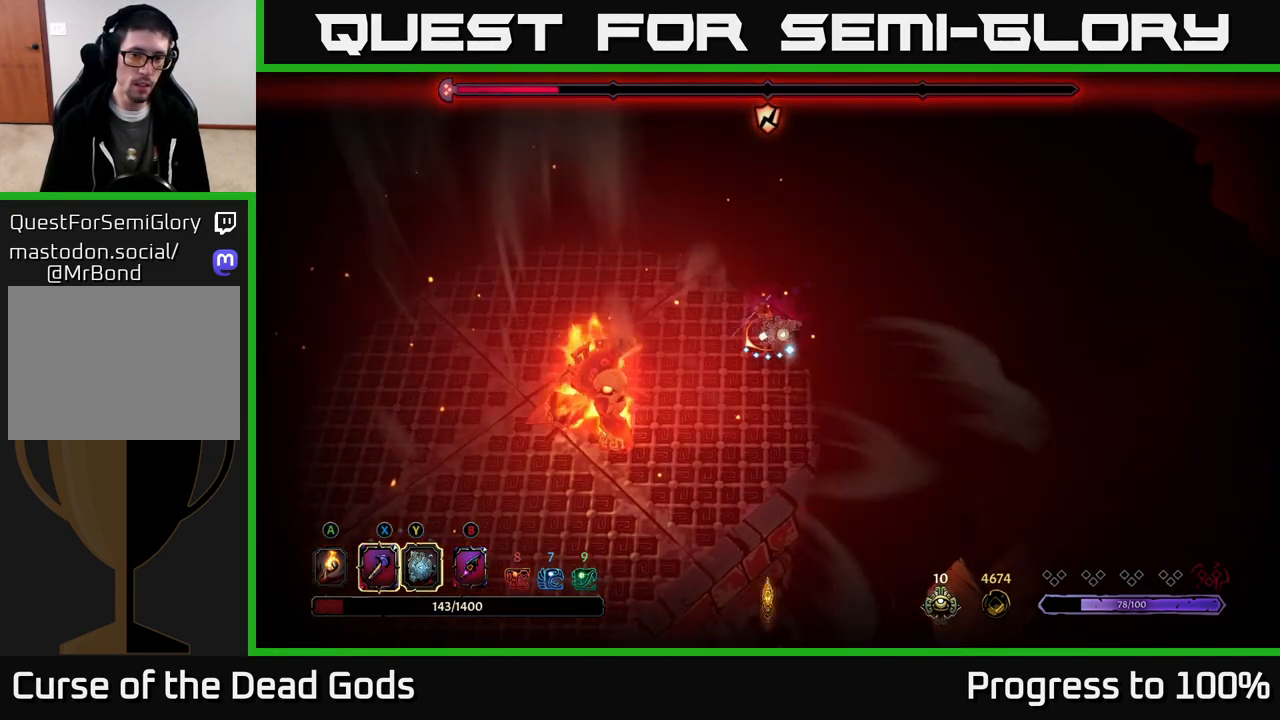
{"buttons": [], "left_stick": "down-left", "right_stick": "center", "events": [[350, "Y", "up"]]}
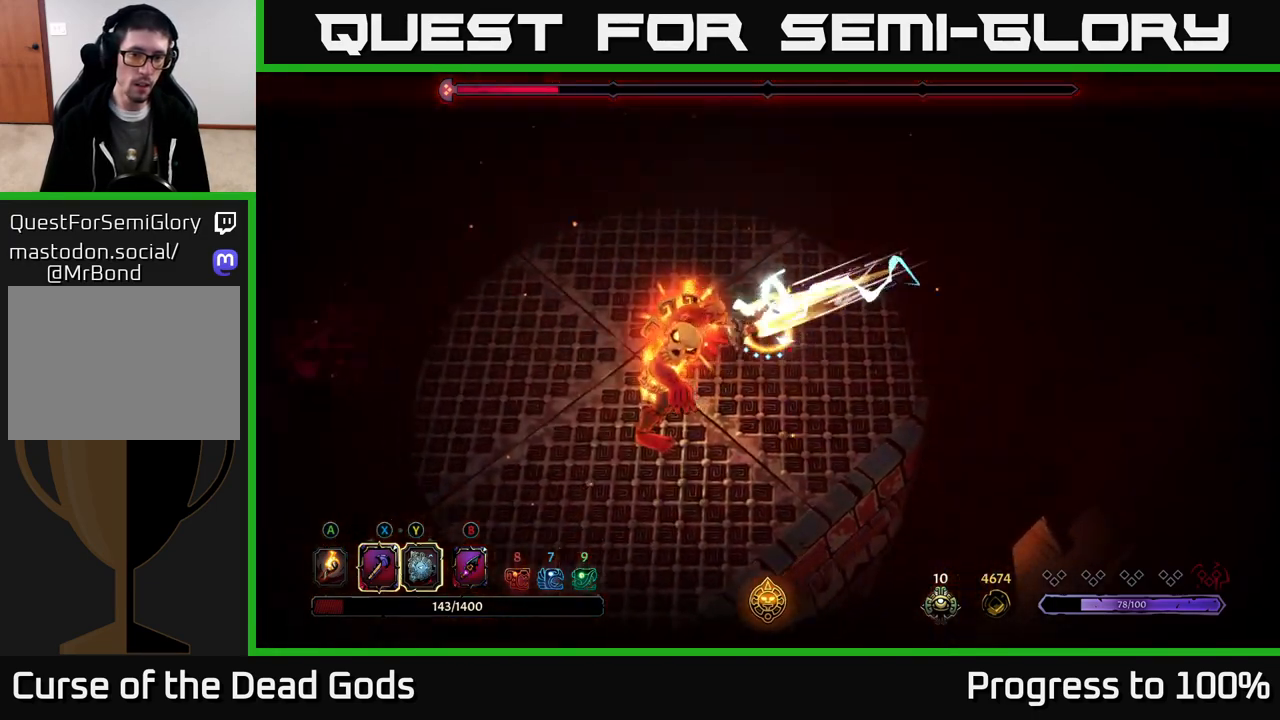
{"buttons": [], "left_stick": "down-left", "right_stick": "center", "events": [[150, "X", "down"], [267, "X", "up"]]}
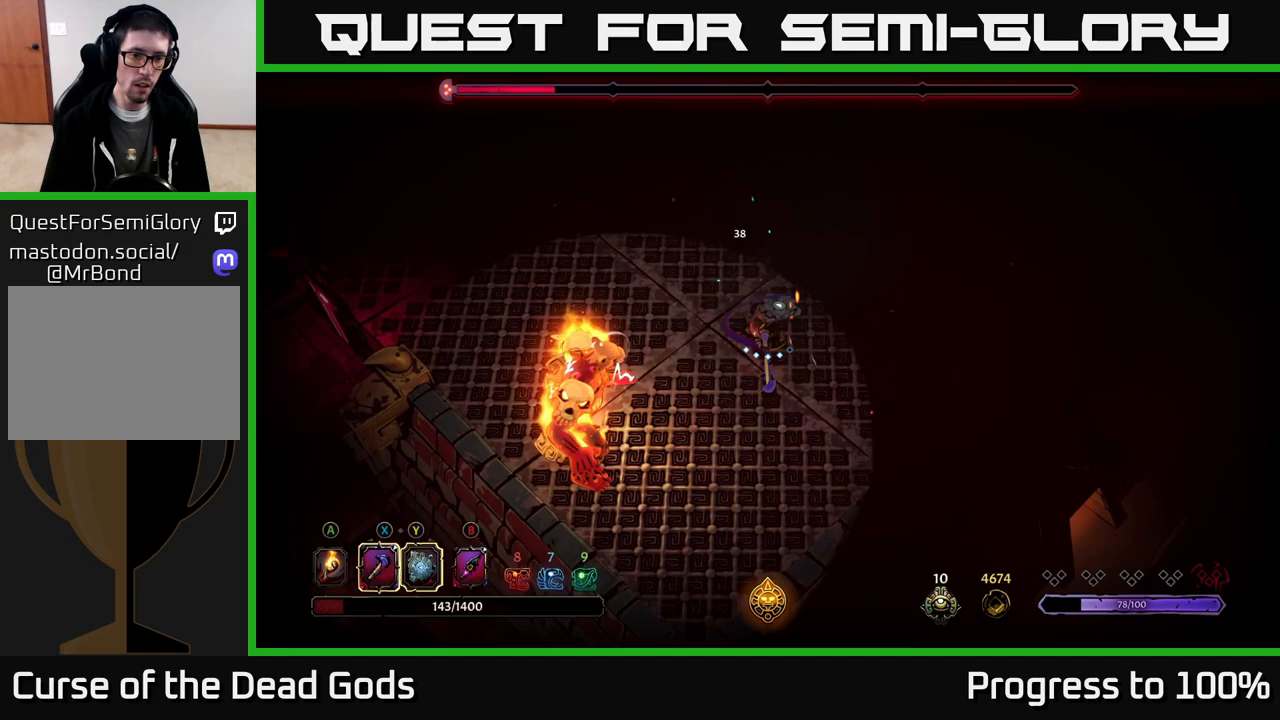
{"buttons": [], "left_stick": "down-left", "right_stick": "center", "events": [[250, "X", "down"], [350, "X", "up"]]}
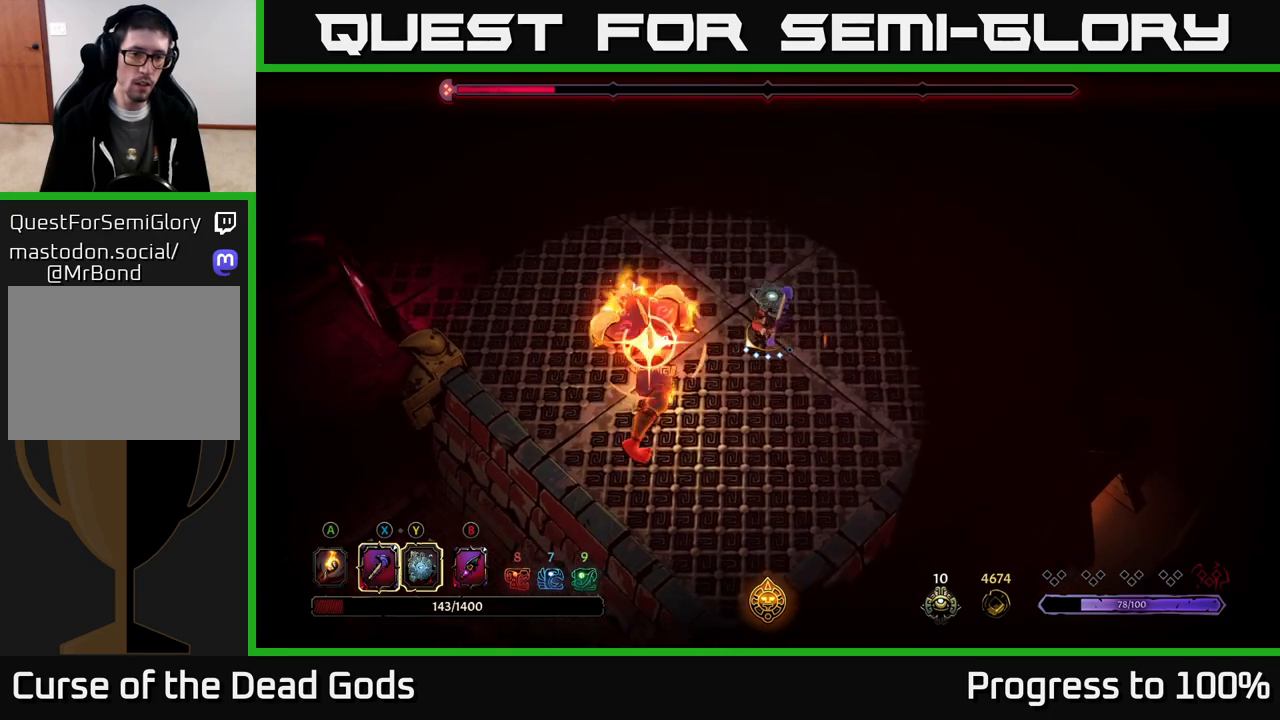
{"buttons": ["R2"], "left_stick": "down-left", "right_stick": "center", "events": [[100, "left_stick", "center"], [217, "left_stick", "left"], [267, "left_stick", "down-left"], [300, "R2", "down"]]}